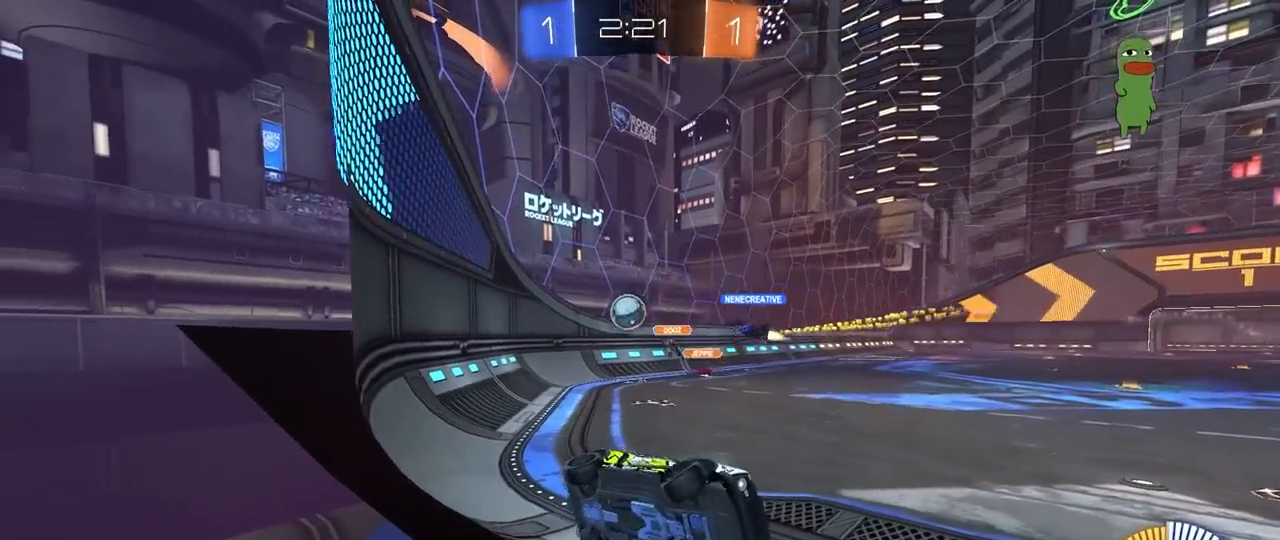
Gameplay with keyboard and mouse; each line is a JSON object with the keys and mouse buttons held at the frame after it. "events" lists presses ("down") and releases ("up") of "1", "2", "3", "4", "5", "a", "alt", "c", "caps_lock", "ctrl", "d", "e", "f", "g", "q", "r", "s", "shift", "space", "t", "tab", "v", "w", "x", "z", "mouse_left", "mouse_wheel" and "mouse_right" between this image and that frame as [ms after this image, input, new state], when the widget could be followed in between. "mouse_left", "mouse_wheel", "mouse_right" = the "left", "wheel", "right" buttons of the "mouse" list. No other keys are recorded. "wheel" means that the mouse wheel is clicked or scrolled. "mouse_move" is the direction in which the mouse moves at that frame (one of eight, or "still"), when it could be read.
{"keys": ["d", "shift", "w"], "mouse": [], "mouse_move": "still", "events": [[100, "shift", "down"], [200, "shift", "up"], [483, "shift", "down"]]}
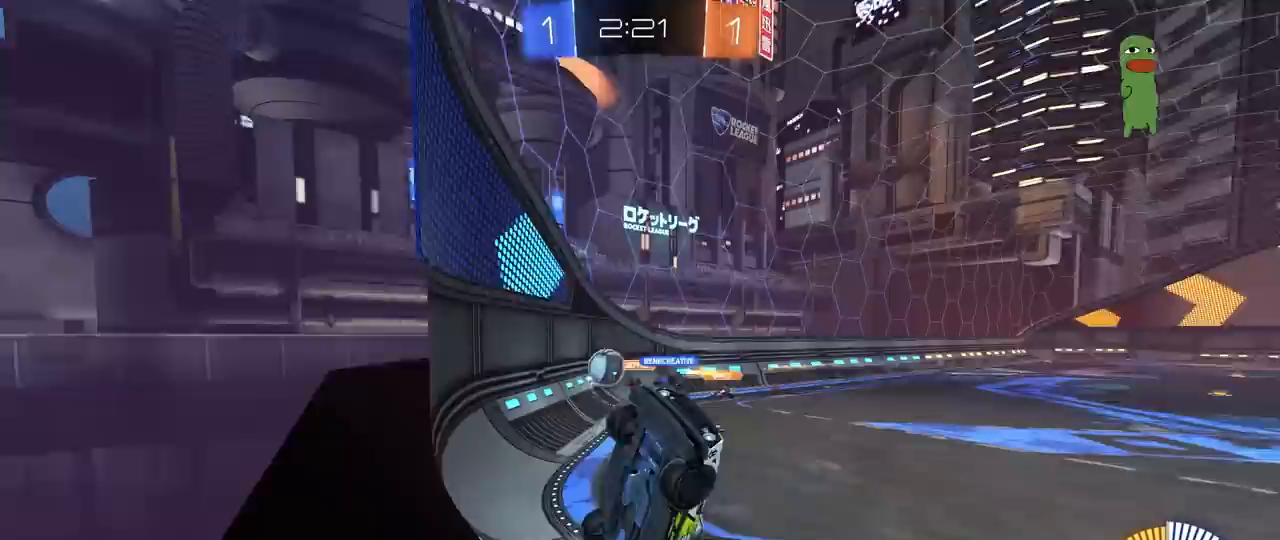
{"keys": ["d", "w"], "mouse": ["left"], "mouse_move": "still", "events": [[67, "shift", "up"], [167, "d", "up"], [217, "a", "down"], [250, "a", "up"], [250, "mouse_left", "down"], [350, "d", "down"]]}
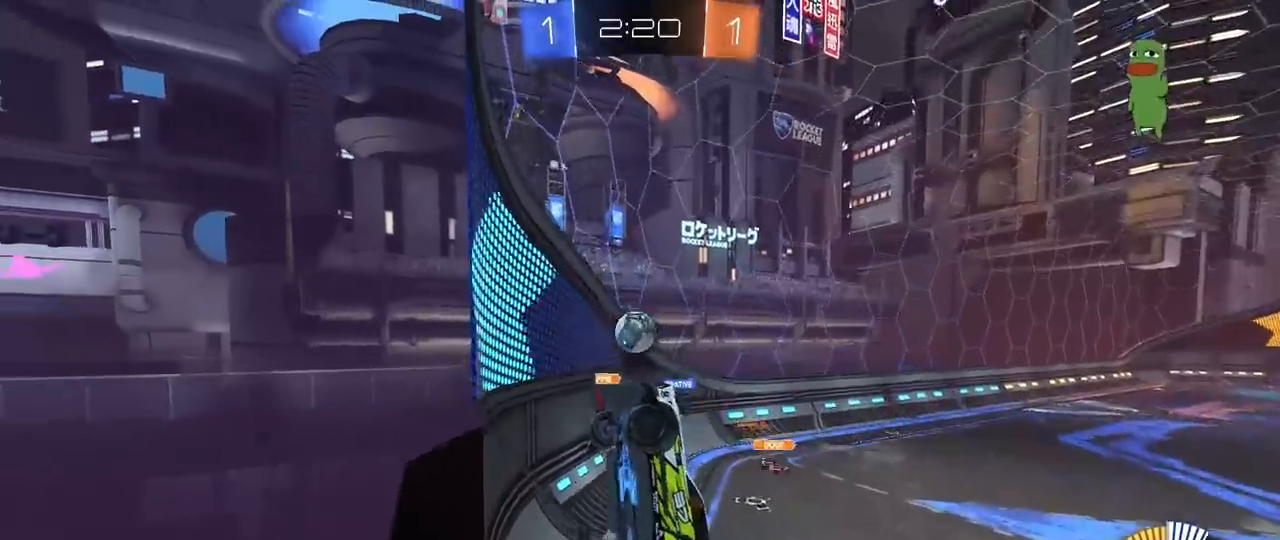
{"keys": ["a", "w"], "mouse": [], "mouse_move": "still", "events": [[33, "mouse_left", "up"], [83, "d", "up"], [233, "d", "down"], [417, "d", "up"], [467, "a", "down"]]}
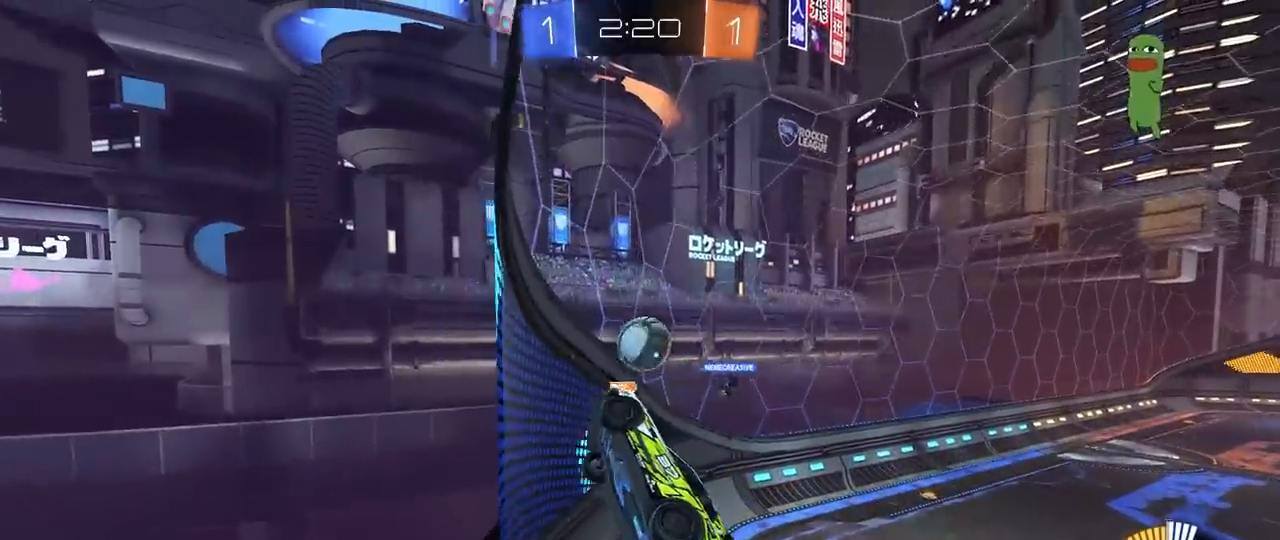
{"keys": ["a", "w"], "mouse": [], "mouse_move": "still", "events": [[17, "shift", "down"], [150, "shift", "up"], [250, "shift", "down"], [433, "shift", "up"]]}
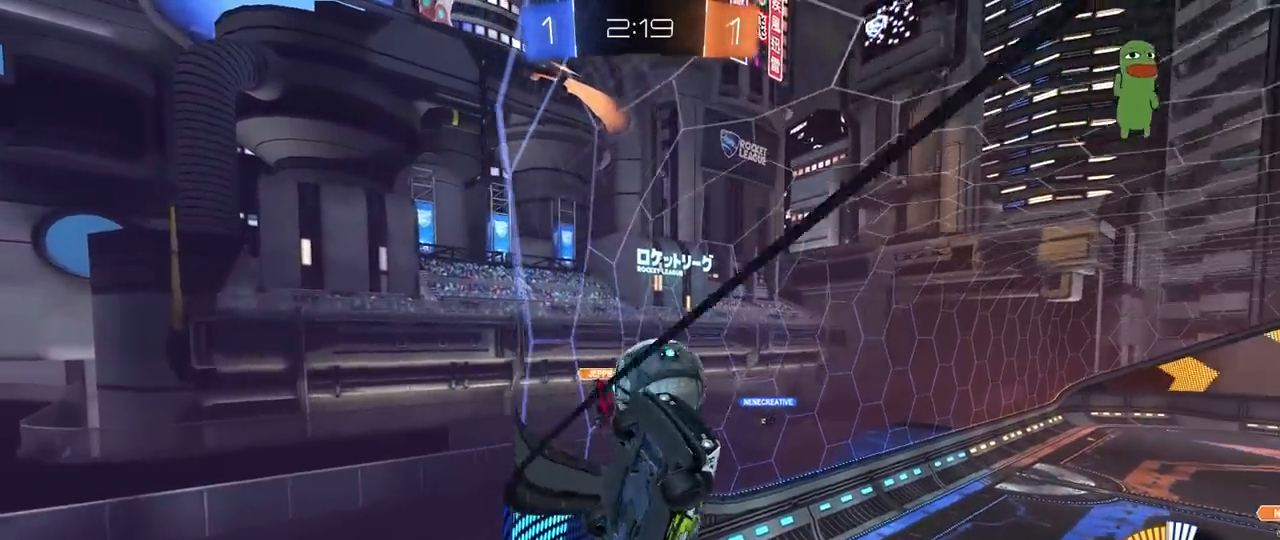
{"keys": ["d"], "mouse": [], "mouse_move": "still", "events": [[350, "a", "up"], [450, "w", "up"], [500, "d", "down"]]}
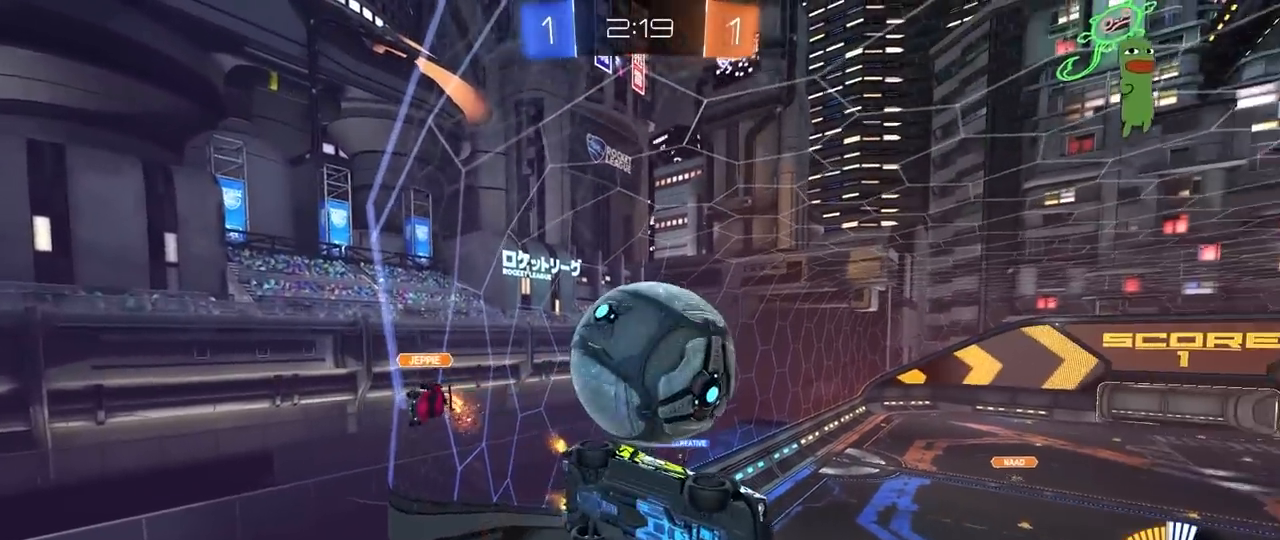
{"keys": ["w"], "mouse": ["left"], "mouse_move": "still", "events": [[33, "s", "down"], [133, "mouse_left", "down"], [183, "s", "up"], [267, "w", "down"], [417, "d", "up"], [467, "a", "down"], [500, "a", "up"]]}
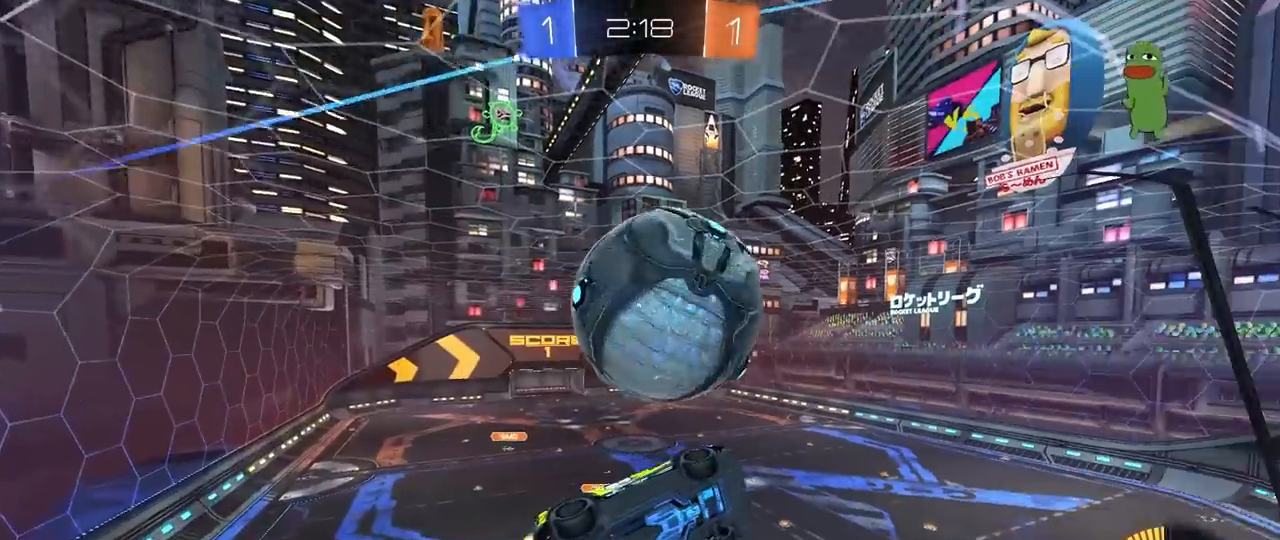
{"keys": ["d", "s"], "mouse": ["right"], "mouse_move": "still", "events": [[100, "mouse_left", "up"], [283, "mouse_right", "down"], [333, "w", "up"], [383, "s", "down"], [433, "d", "down"]]}
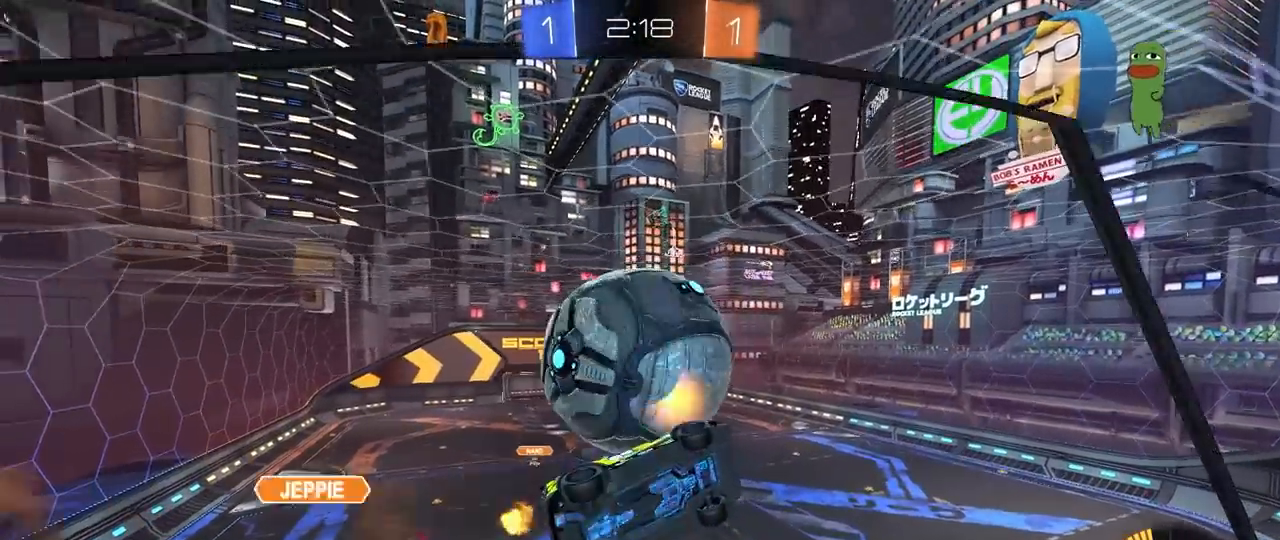
{"keys": ["a", "shift", "w"], "mouse": ["left"], "mouse_move": "down-left", "events": [[67, "mouse_right", "up"], [117, "a", "down"], [167, "d", "up"], [167, "shift", "down"], [250, "s", "up"], [350, "mouse_left", "down"], [450, "w", "down"]]}
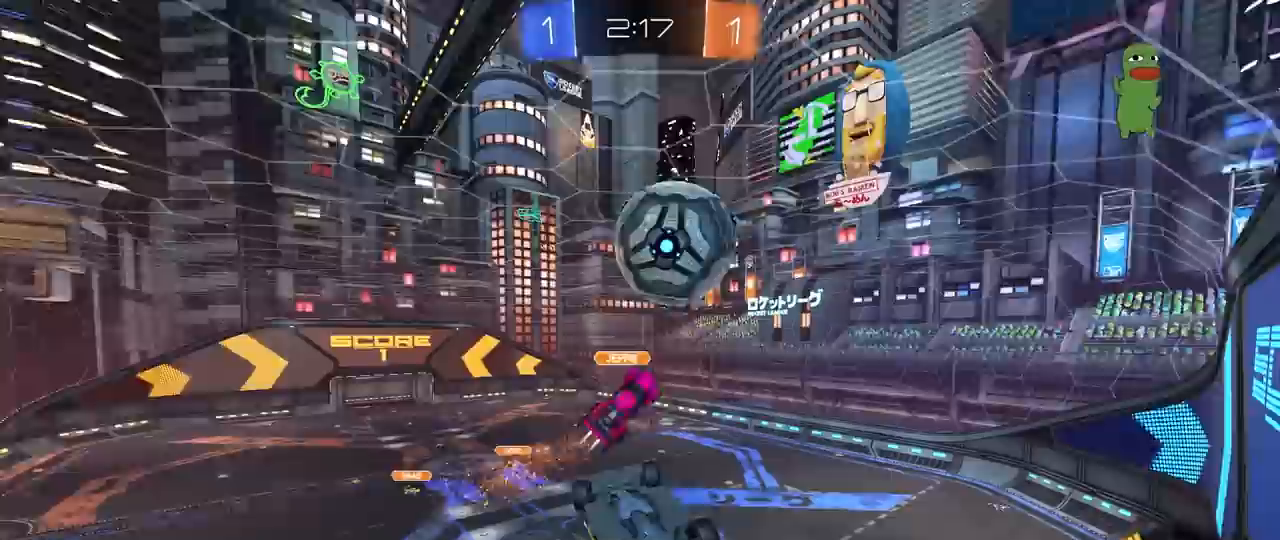
{"keys": ["a", "shift"], "mouse": [], "mouse_move": "still", "events": [[50, "mouse_left", "up"], [50, "w", "up"], [133, "s", "down"], [367, "s", "up"]]}
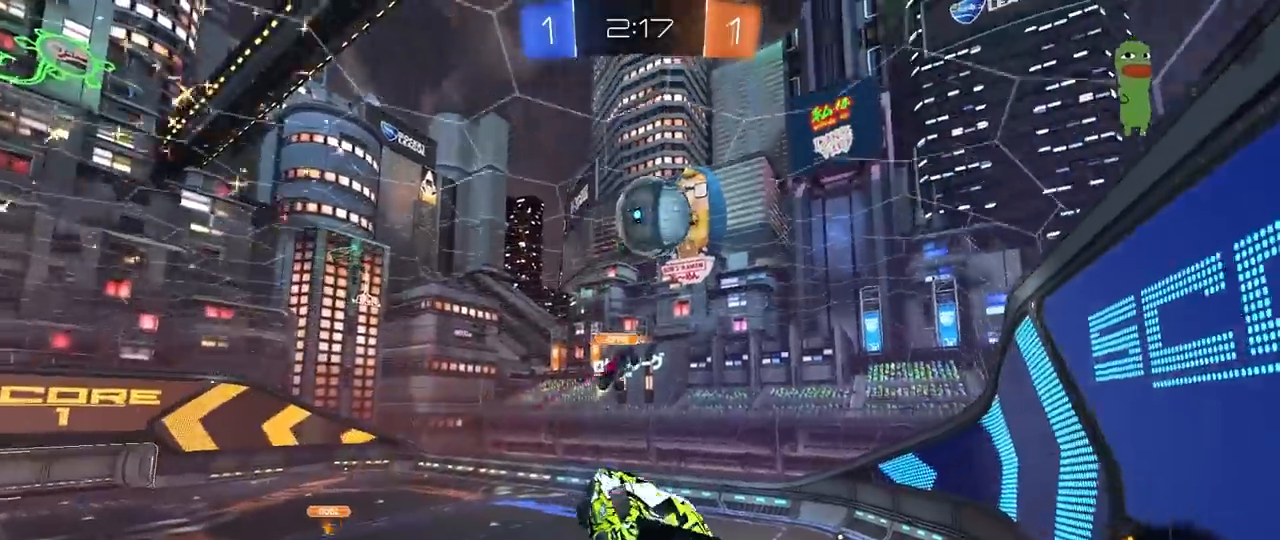
{"keys": [], "mouse": [], "mouse_move": "still", "events": [[17, "a", "up"], [17, "shift", "up"], [50, "d", "down"], [150, "w", "down"], [200, "shift", "down"], [283, "shift", "up"], [283, "w", "up"], [333, "d", "up"]]}
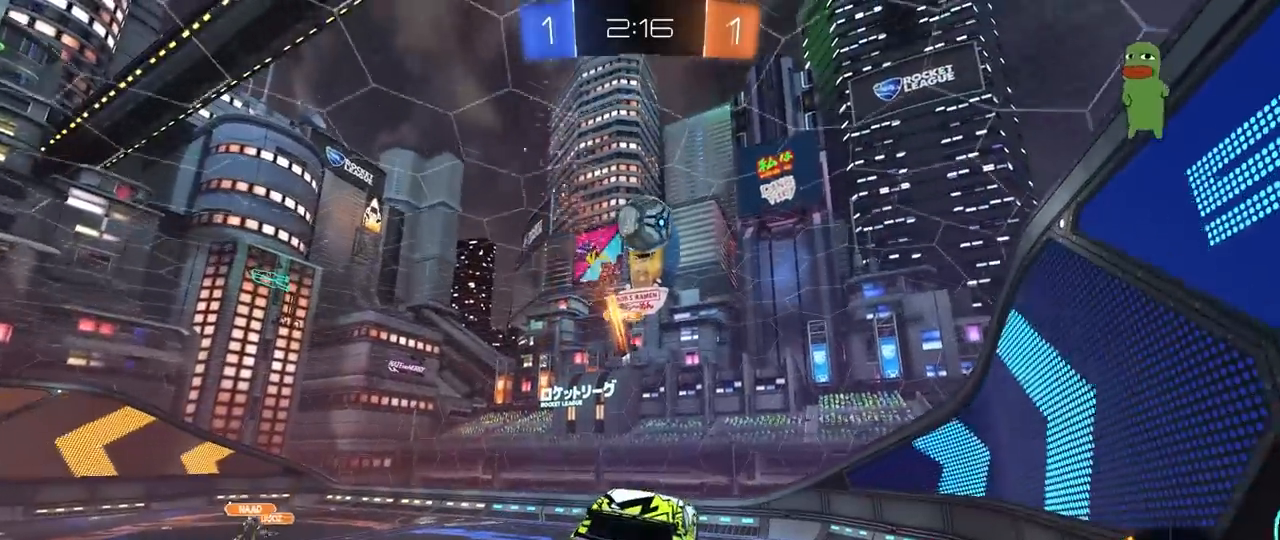
{"keys": ["a", "w"], "mouse": [], "mouse_move": "still", "events": [[17, "a", "down"], [67, "s", "down"], [117, "s", "up"], [350, "w", "down"]]}
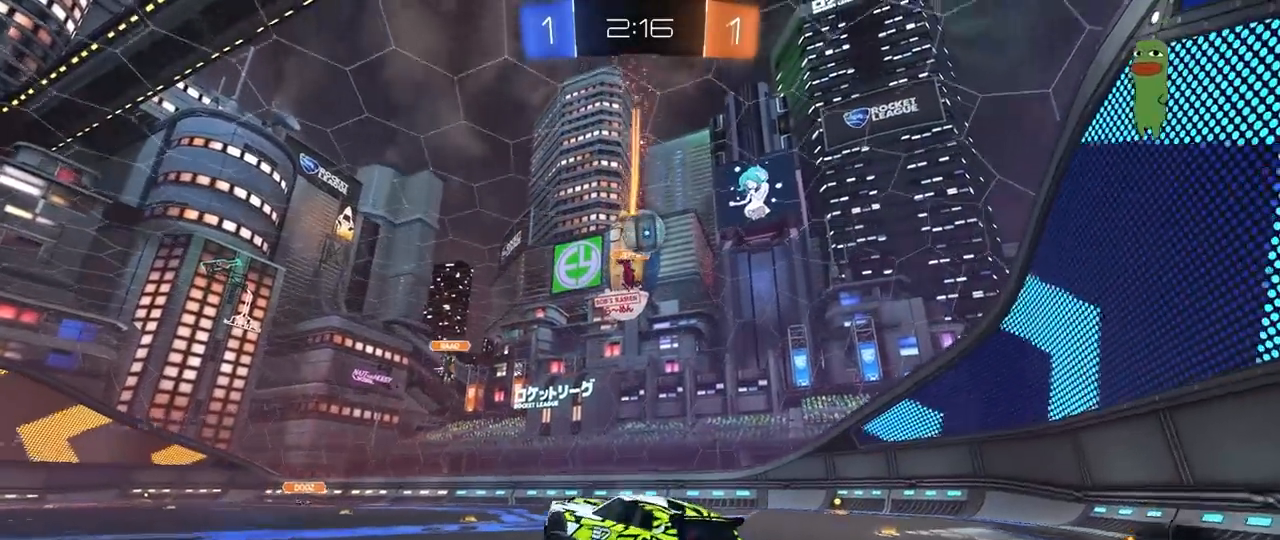
{"keys": ["w"], "mouse": [], "mouse_move": "still", "events": [[467, "a", "up"]]}
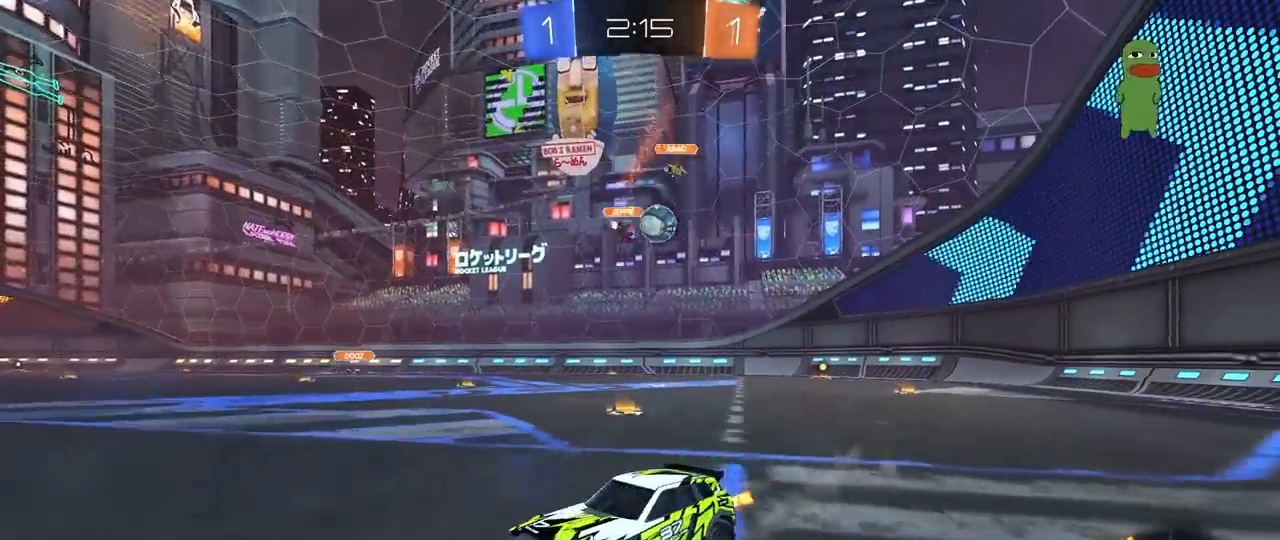
{"keys": ["a", "shift", "w"], "mouse": [], "mouse_move": "still", "events": [[50, "d", "down"], [333, "d", "up"], [383, "a", "down"], [433, "shift", "down"]]}
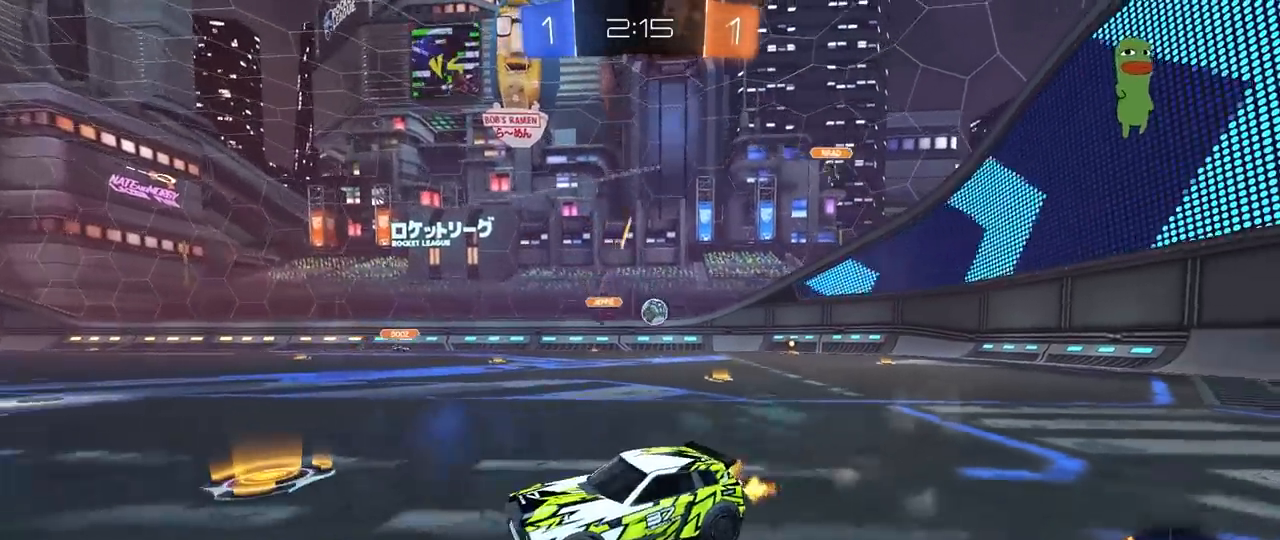
{"keys": ["w"], "mouse": [], "mouse_move": "still", "events": [[33, "shift", "up"], [450, "a", "up"]]}
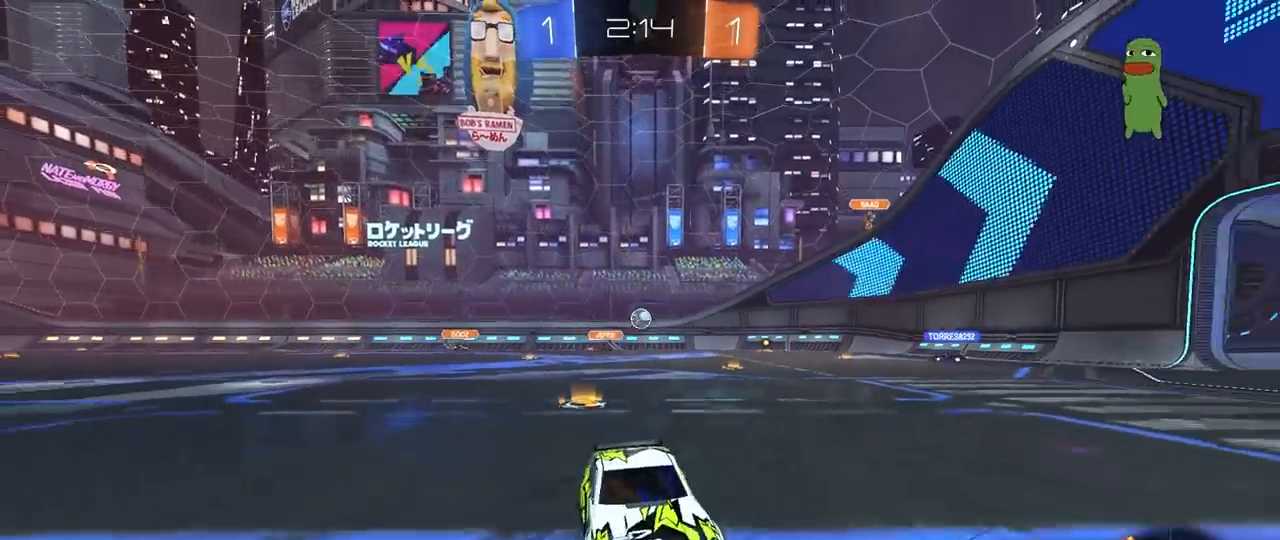
{"keys": ["a", "w"], "mouse": [], "mouse_move": "still", "events": [[83, "space", "down"], [133, "a", "down"], [267, "space", "up"], [317, "a", "up"], [467, "a", "down"]]}
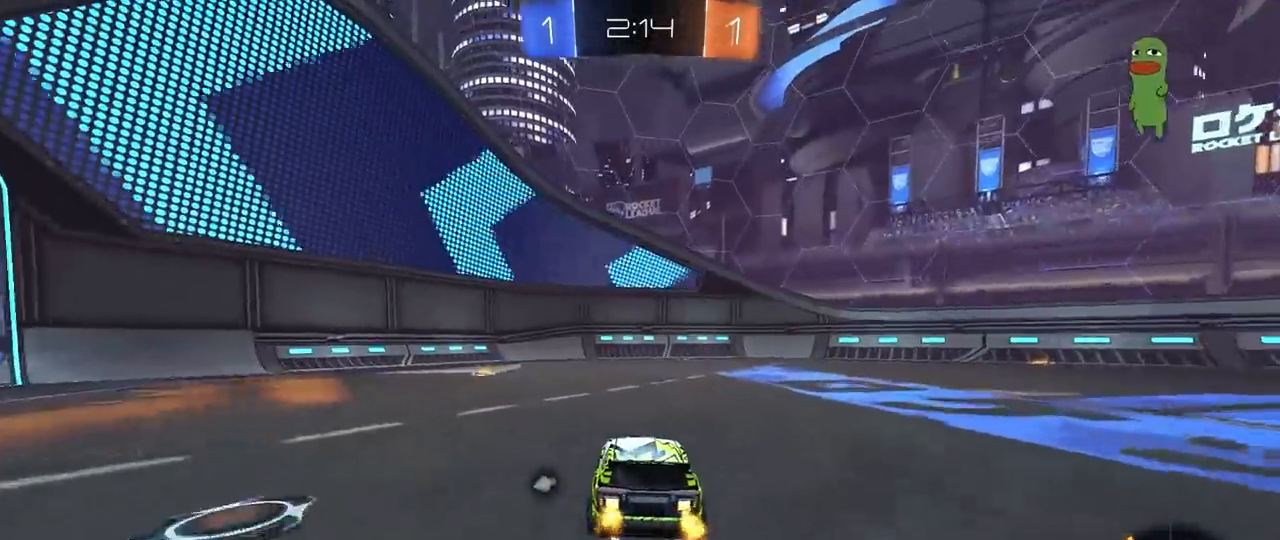
{"keys": ["w"], "mouse": [], "mouse_move": "still", "events": [[100, "a", "up"], [283, "space", "down"], [483, "space", "up"]]}
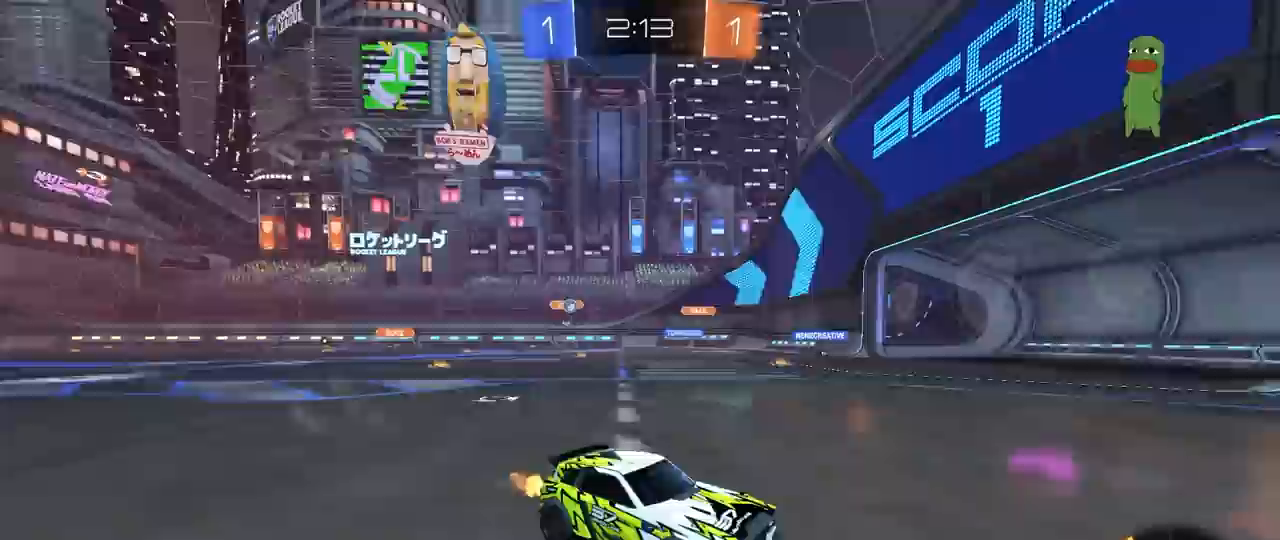
{"keys": ["a", "w"], "mouse": [], "mouse_move": "still", "events": [[67, "a", "down"], [167, "shift", "down"], [217, "shift", "up"]]}
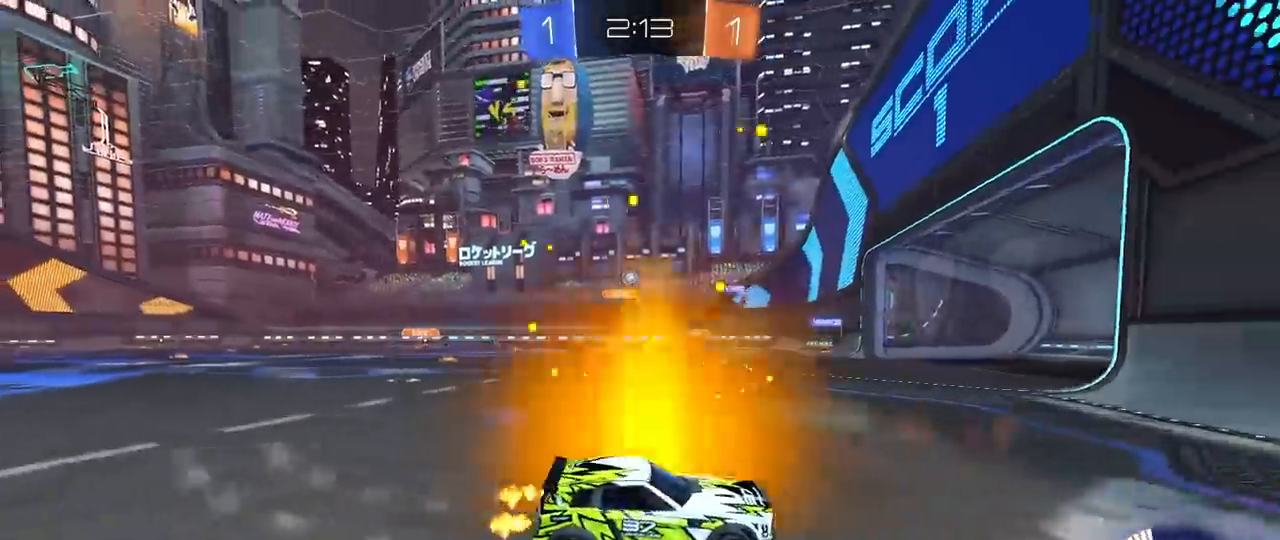
{"keys": ["a", "w"], "mouse": [], "mouse_move": "down-left", "events": [[33, "a", "up"], [283, "a", "down"], [367, "shift", "down"], [467, "shift", "up"]]}
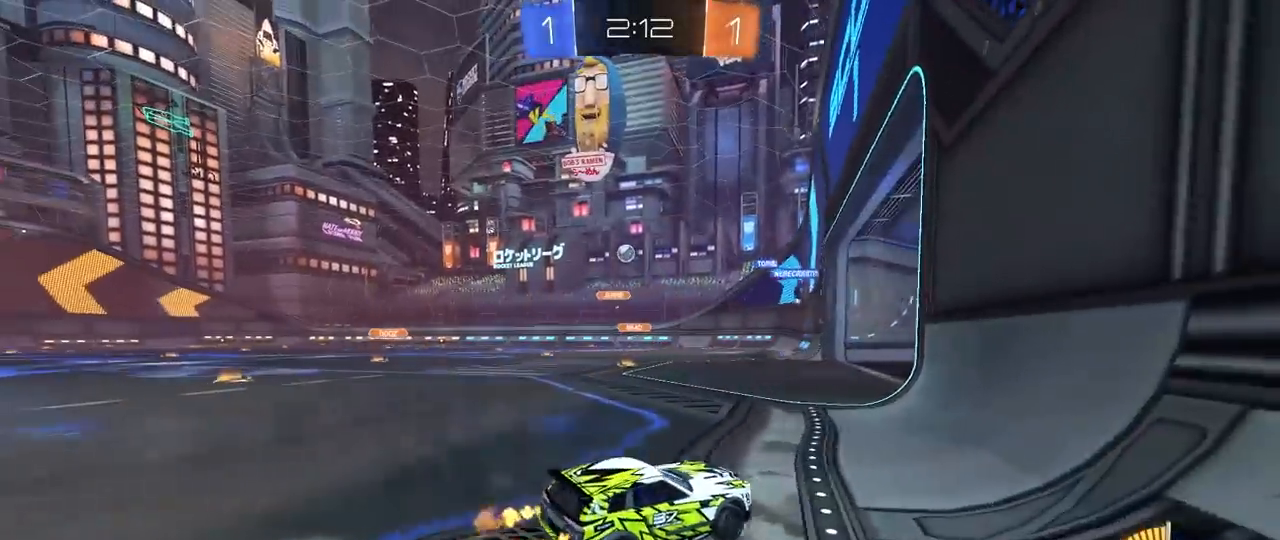
{"keys": ["w"], "mouse": ["left"], "mouse_move": "still", "events": [[383, "mouse_left", "down"], [433, "a", "up"]]}
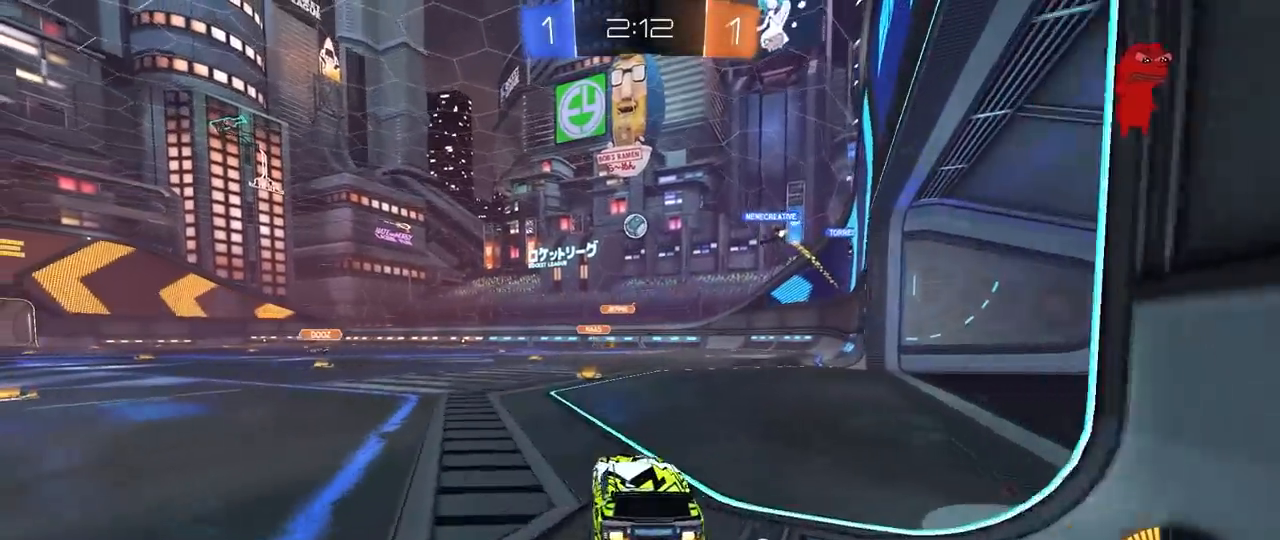
{"keys": ["w"], "mouse": ["left"], "mouse_move": "still", "events": [[67, "a", "down"], [500, "a", "up"]]}
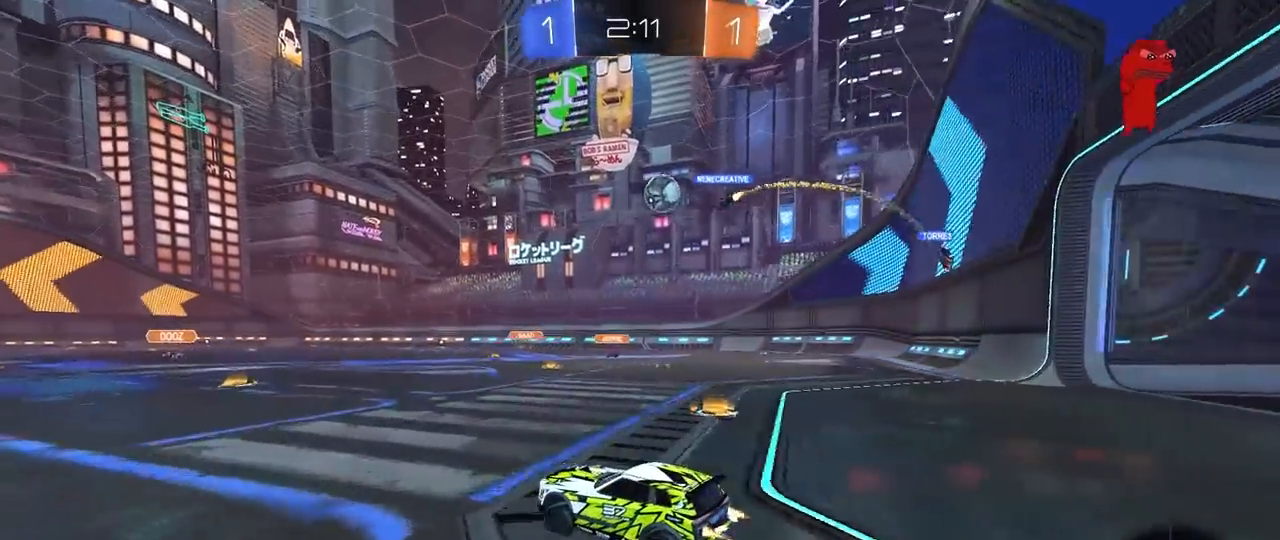
{"keys": ["w"], "mouse": ["left"], "mouse_move": "still", "events": [[233, "mouse_left", "up"], [317, "a", "down"], [367, "mouse_left", "down"], [417, "a", "up"]]}
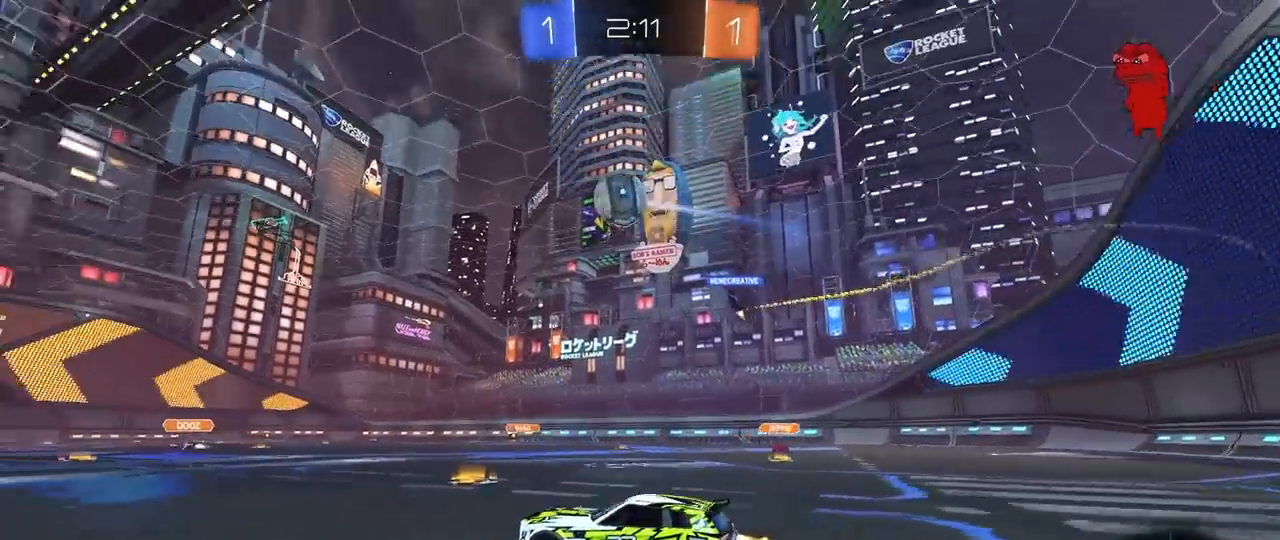
{"keys": ["a", "w"], "mouse": [], "mouse_move": "still", "events": [[50, "a", "down"], [250, "a", "up"], [433, "mouse_left", "up"], [483, "a", "down"]]}
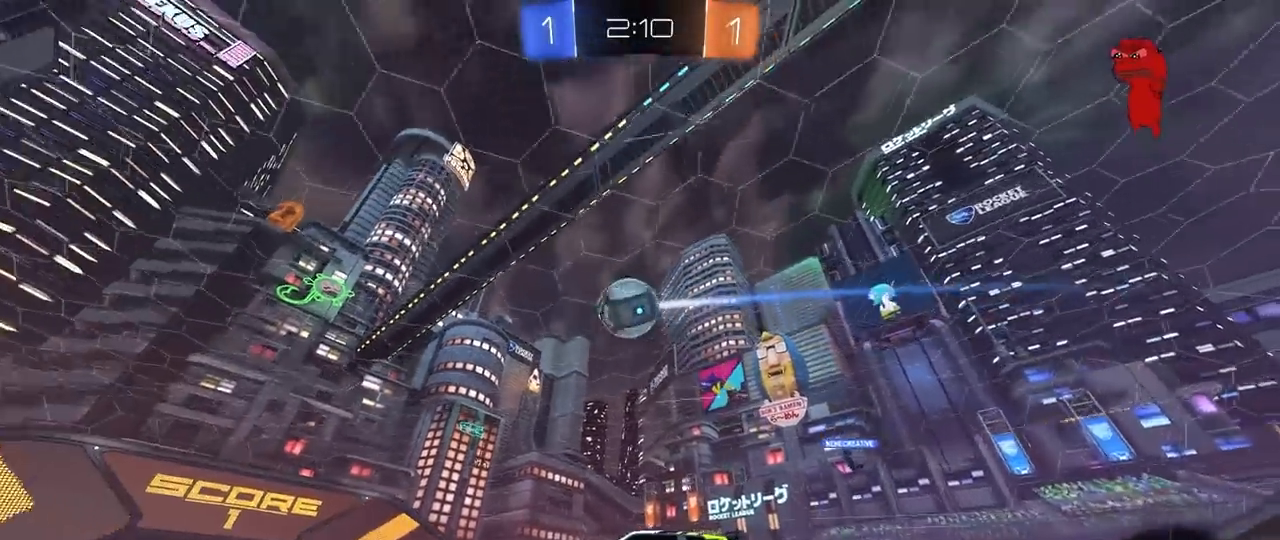
{"keys": ["d"], "mouse": [], "events": [[67, "a", "up"], [250, "d", "down"], [300, "d", "up"], [450, "d", "down"], [500, "w", "up"]]}
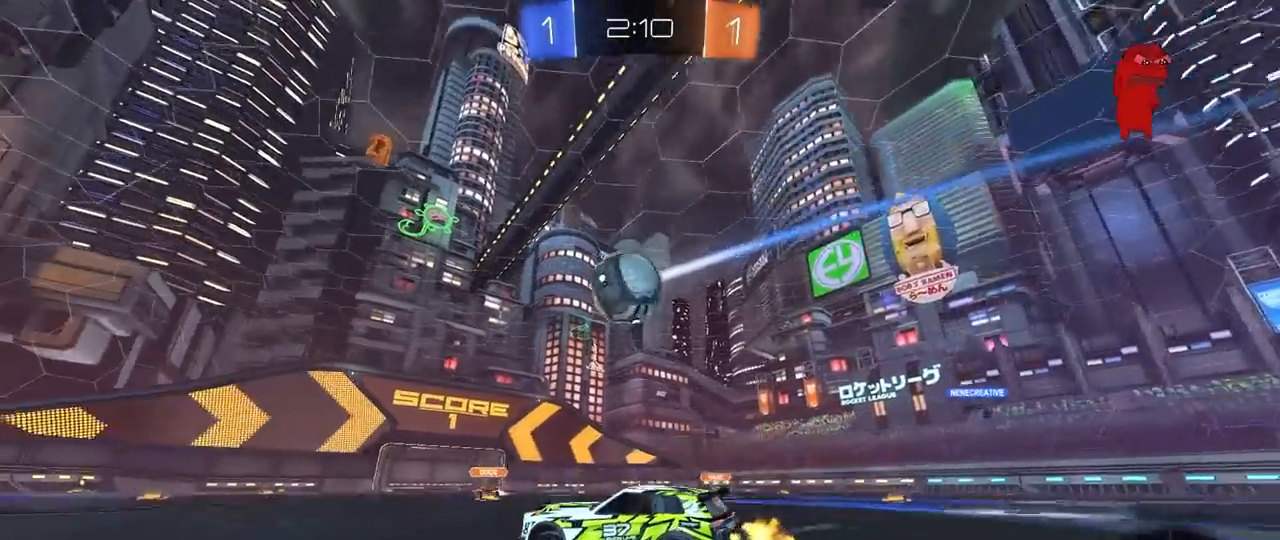
{"keys": ["a", "shift", "w"], "mouse": ["right"], "mouse_move": "still", "events": [[33, "mouse_left", "down"], [33, "mouse_right", "down"], [133, "a", "down"], [133, "d", "up"], [133, "s", "down"], [233, "mouse_right", "up"], [283, "a", "up"], [283, "mouse_left", "up"], [283, "s", "up"], [417, "a", "down"], [417, "mouse_right", "down"], [417, "shift", "down"], [417, "w", "down"]]}
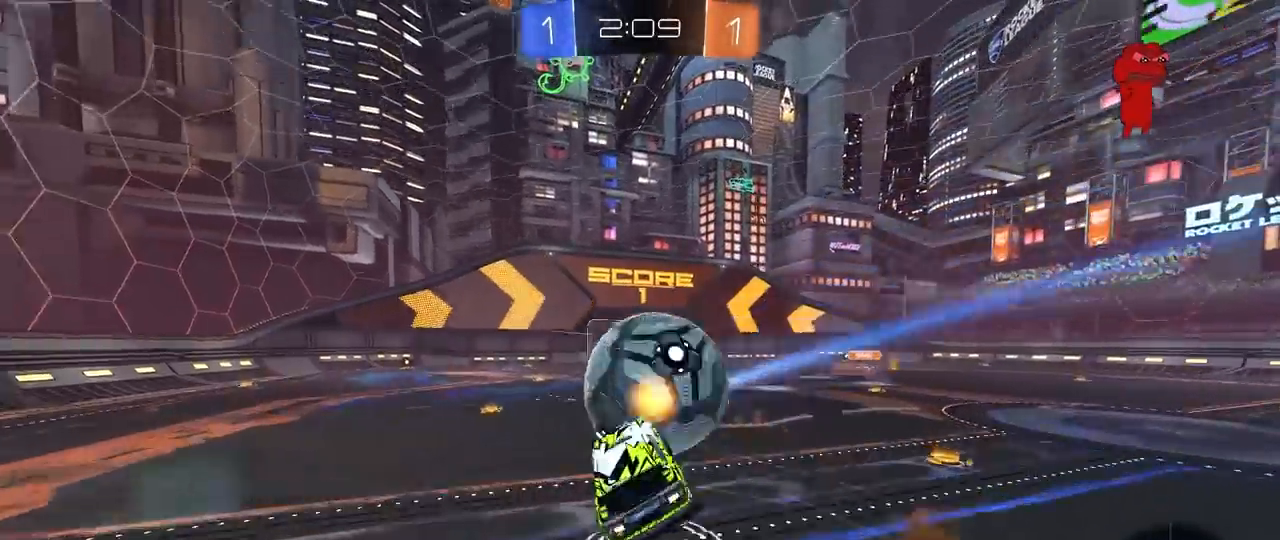
{"keys": ["a", "shift"], "mouse": [], "mouse_move": "still", "events": [[50, "s", "down"], [50, "w", "up"], [100, "mouse_right", "up"], [383, "s", "up"]]}
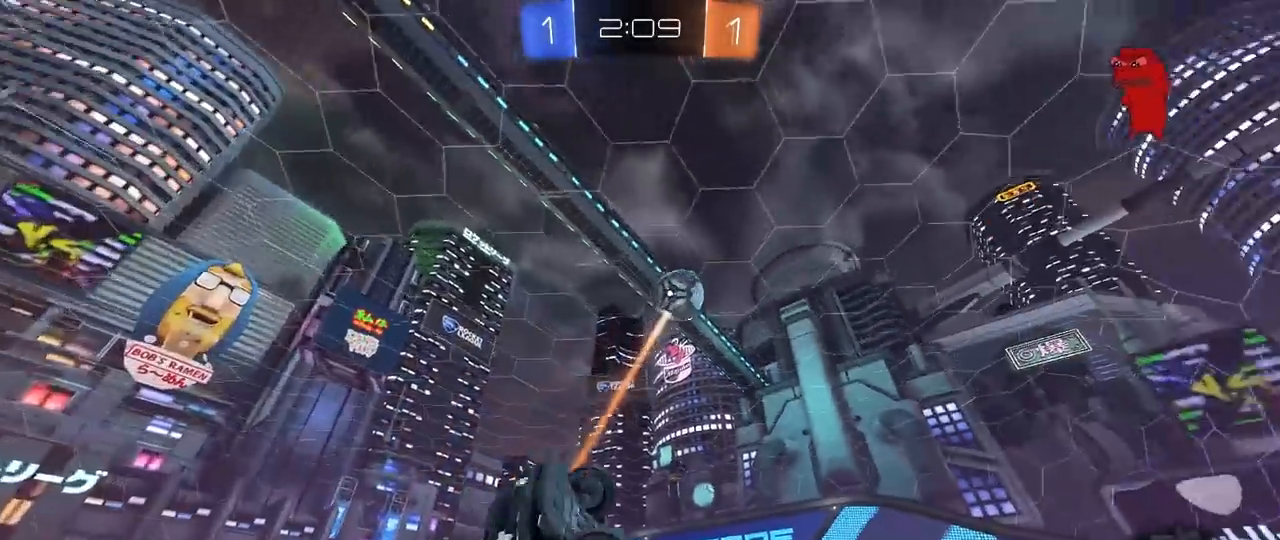
{"keys": ["a", "w"], "mouse": [], "mouse_move": "still", "events": [[17, "s", "down"], [117, "s", "up"], [167, "shift", "up"], [267, "a", "up"], [300, "d", "down"], [350, "d", "up"], [400, "a", "down"], [500, "w", "down"]]}
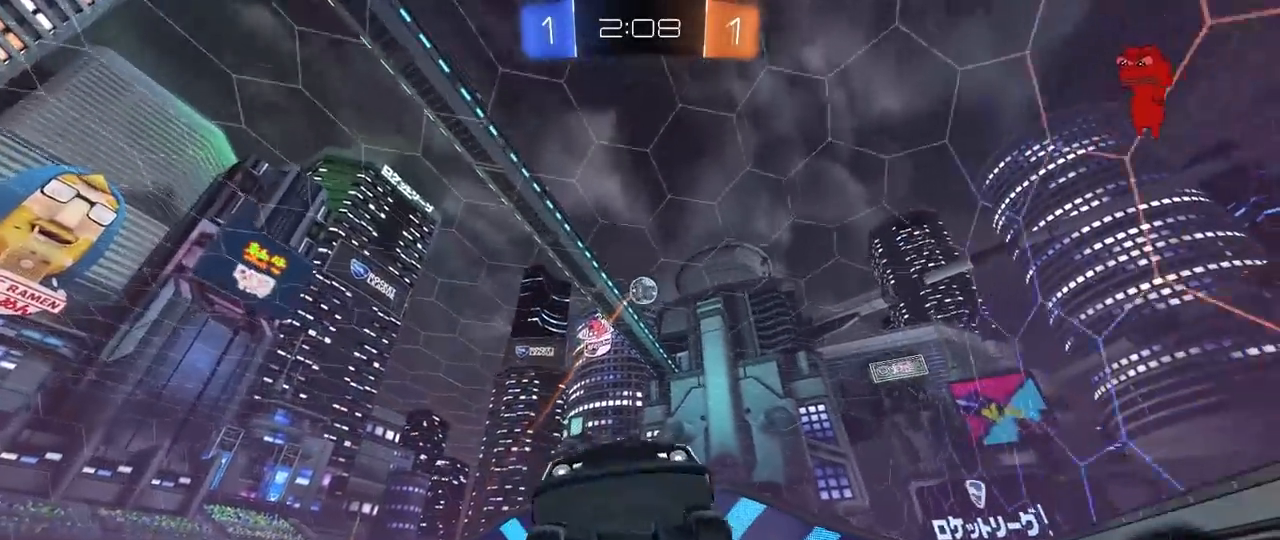
{"keys": ["d", "w"], "mouse": [], "mouse_move": "still", "events": [[133, "a", "up"], [233, "d", "down"], [417, "shift", "down"], [500, "shift", "up"]]}
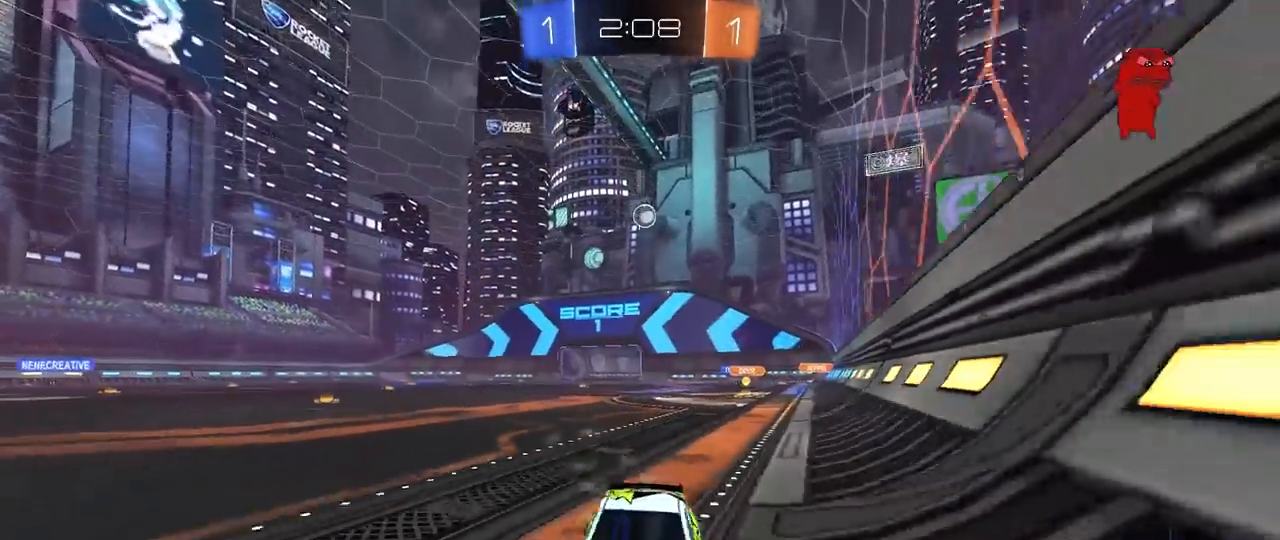
{"keys": ["d", "w"], "mouse": [], "mouse_move": "still", "events": [[50, "d", "up"], [150, "d", "down"], [283, "shift", "down"], [383, "shift", "up"]]}